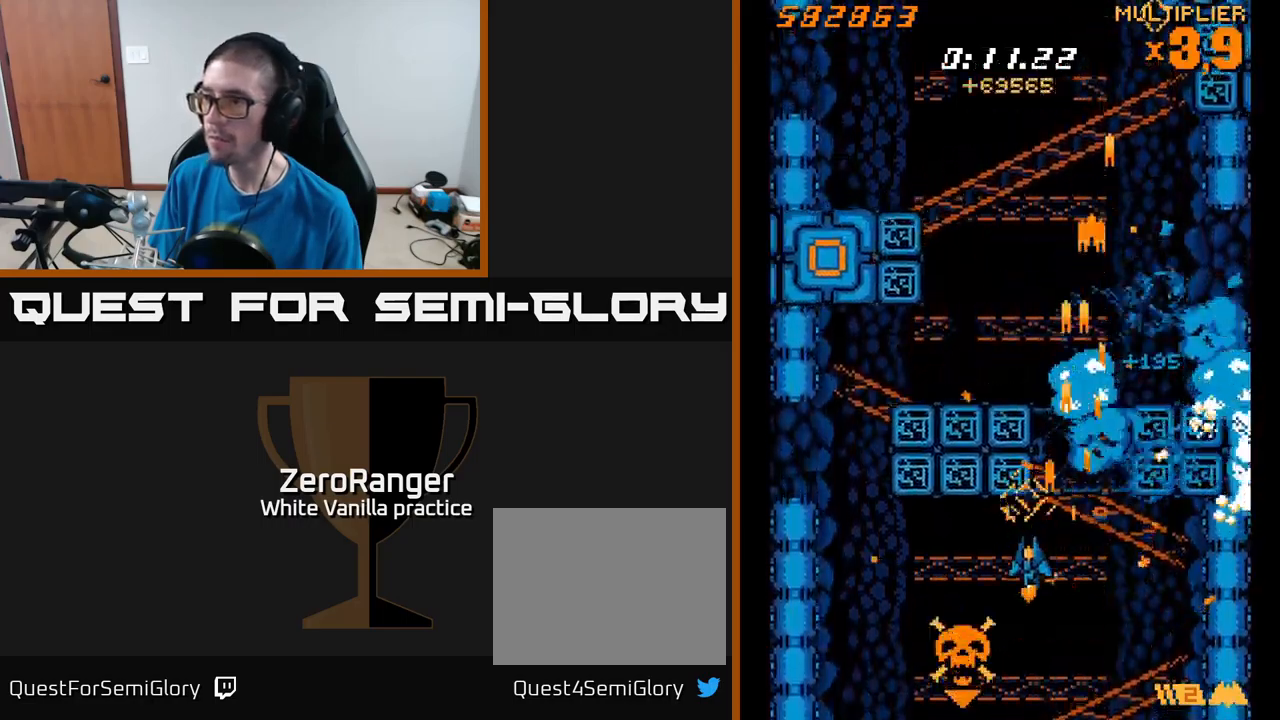
Gameplay with a controller (Xbox layout); each line is a JSON object with the inputs held at the frame after it. "events" lists button and stick changes between this image and that frame as [ms after this image, input, new state], when the widget could be followed in between. Not read: left_stick.
{"buttons": ["X"], "right_stick": "center", "events": [[100, "A", "up"], [183, "DPAD_LEFT", "up"], [233, "DPAD_RIGHT", "down"], [300, "DPAD_DOWN", "up"], [300, "DPAD_RIGHT", "up"]]}
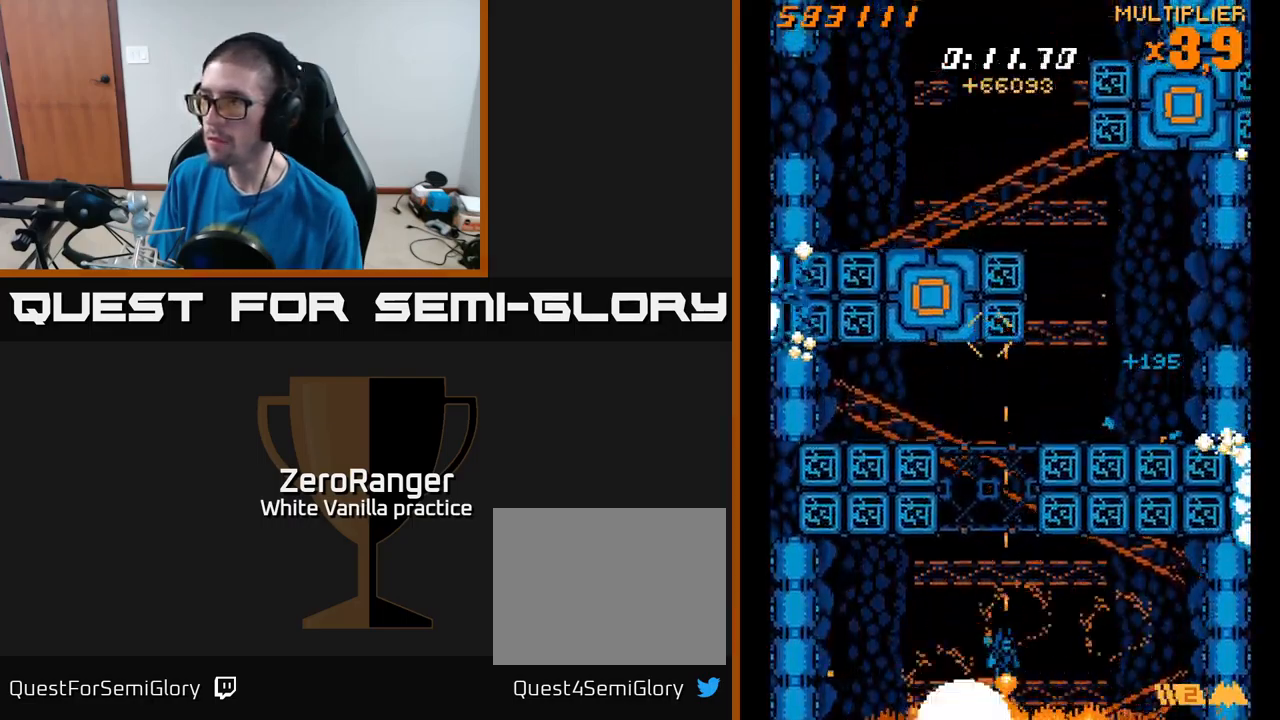
{"buttons": ["A", "X", "DPAD_UP"], "right_stick": "center", "events": [[100, "DPAD_UP", "down"], [250, "DPAD_LEFT", "down"], [283, "DPAD_UP", "up"], [350, "DPAD_LEFT", "up"], [416, "DPAD_UP", "down"], [466, "A", "down"]]}
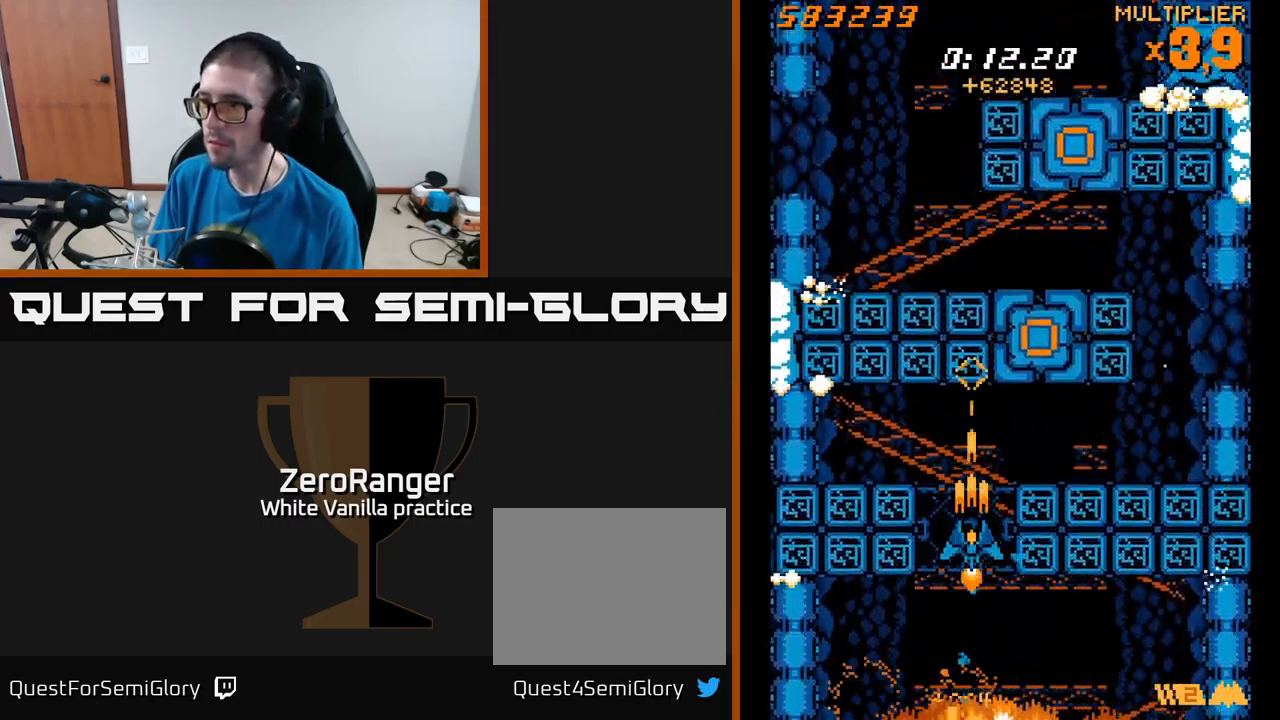
{"buttons": ["A", "X"], "right_stick": "center", "events": [[33, "X", "up"], [116, "DPAD_RIGHT", "down"], [266, "DPAD_UP", "up"], [500, "DPAD_RIGHT", "up"], [500, "X", "down"]]}
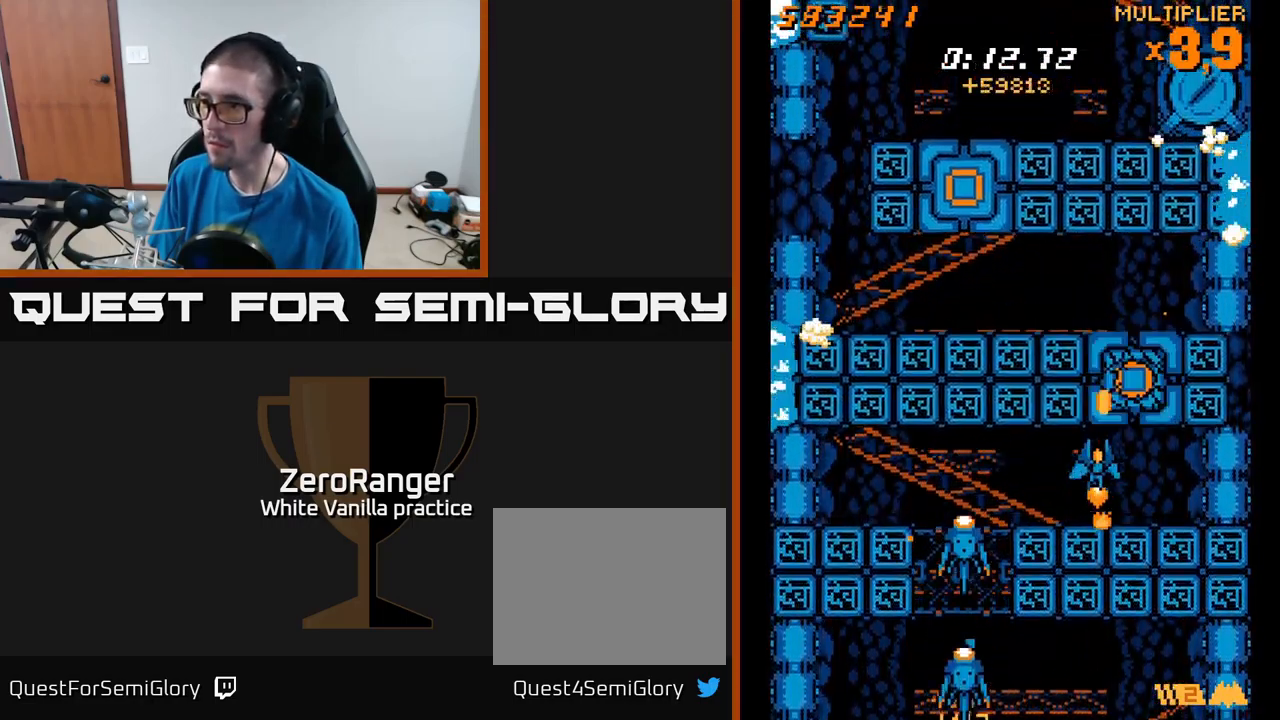
{"buttons": ["X", "DPAD_RIGHT"], "right_stick": "center", "events": [[16, "DPAD_LEFT", "down"], [33, "A", "up"], [266, "DPAD_UP", "down"], [283, "DPAD_LEFT", "up"], [316, "DPAD_RIGHT", "down"], [383, "DPAD_UP", "up"]]}
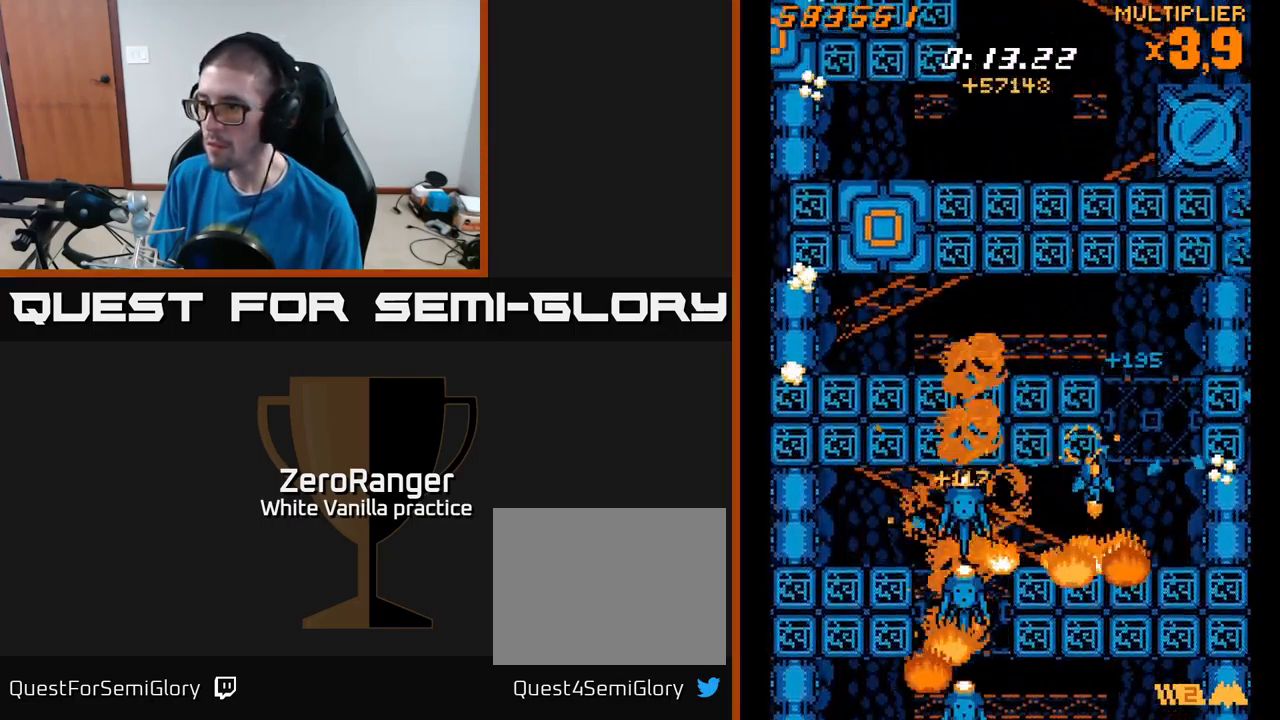
{"buttons": ["X"], "right_stick": "center", "events": [[166, "DPAD_UP", "down"], [216, "DPAD_RIGHT", "up"], [250, "DPAD_LEFT", "down"], [283, "DPAD_UP", "up"], [300, "DPAD_LEFT", "up"]]}
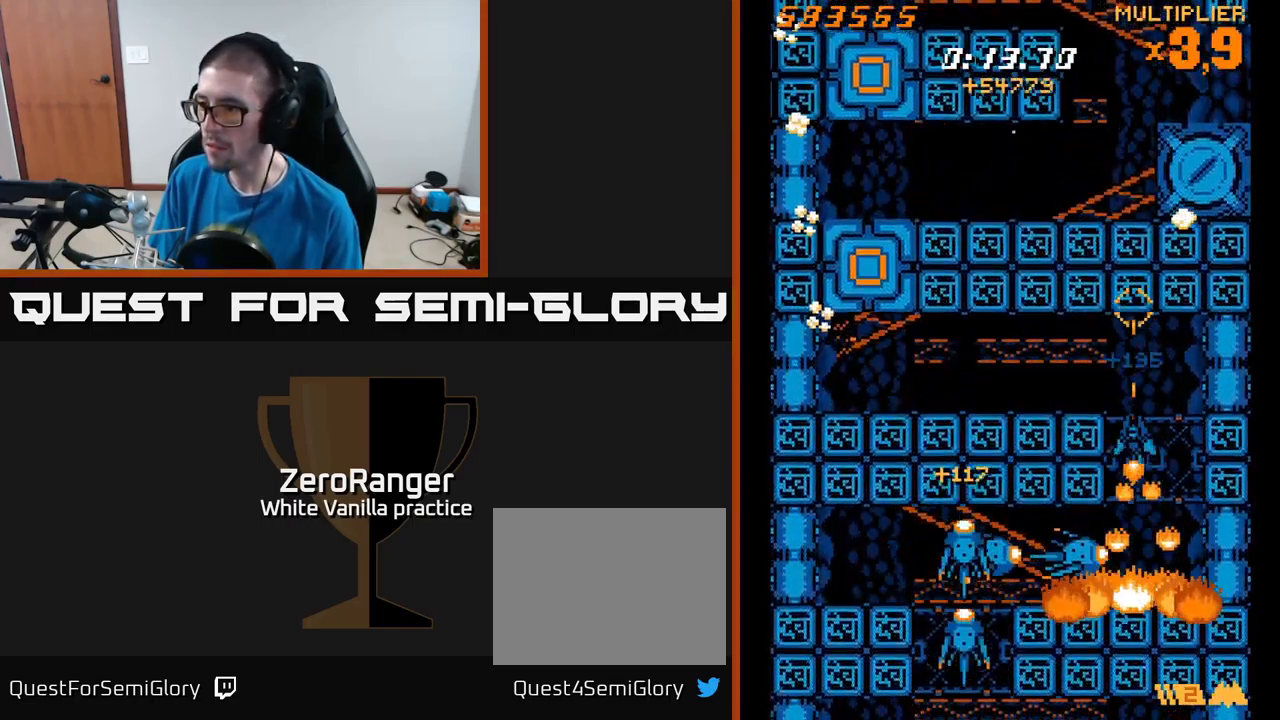
{"buttons": ["X"], "right_stick": "center", "events": []}
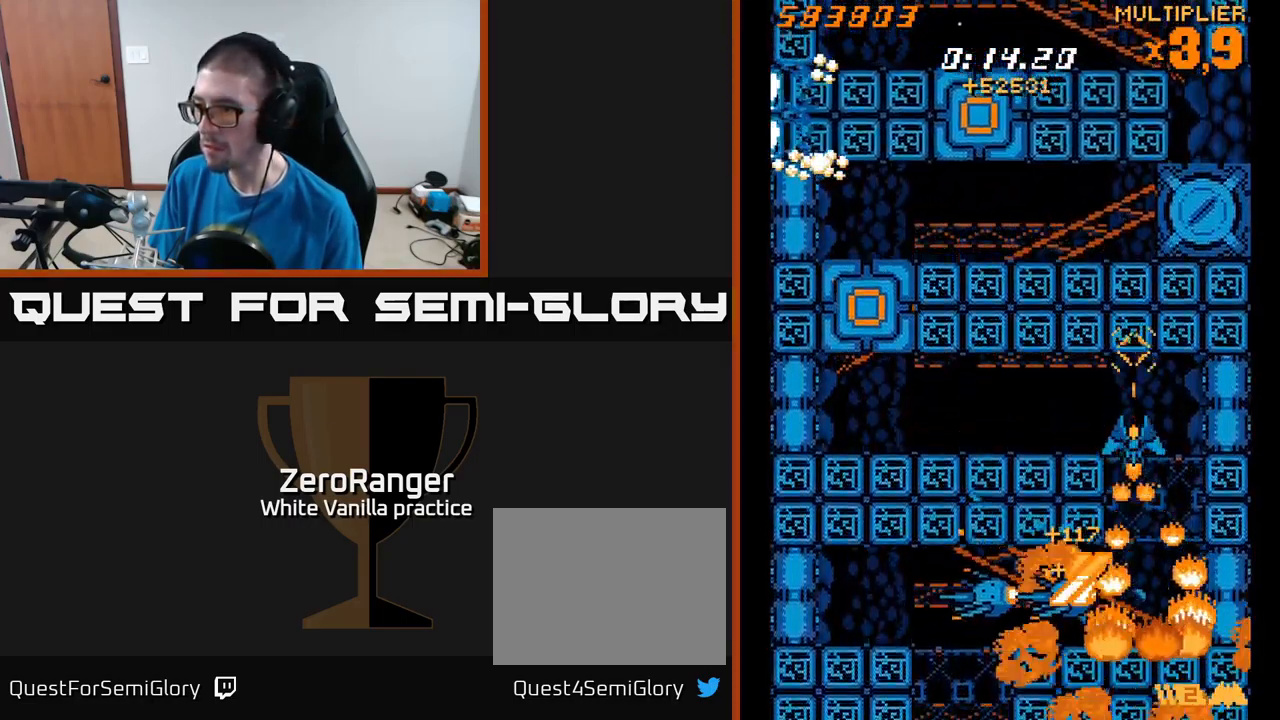
{"buttons": ["X", "DPAD_LEFT"], "right_stick": "center", "events": [[166, "DPAD_LEFT", "down"]]}
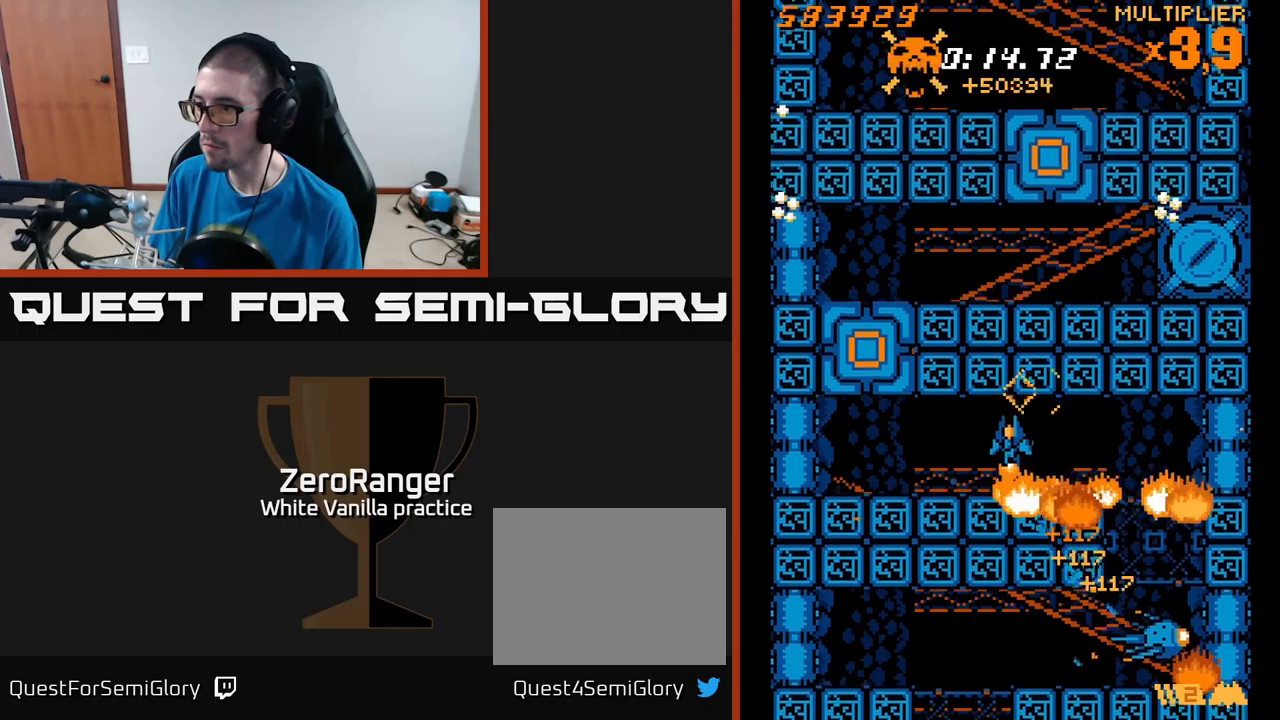
{"buttons": ["A", "DPAD_UP"], "right_stick": "center", "events": [[217, "DPAD_DOWN", "down"], [283, "DPAD_DOWN", "up"], [383, "A", "down"], [400, "X", "up"], [467, "DPAD_LEFT", "up"], [467, "DPAD_UP", "down"]]}
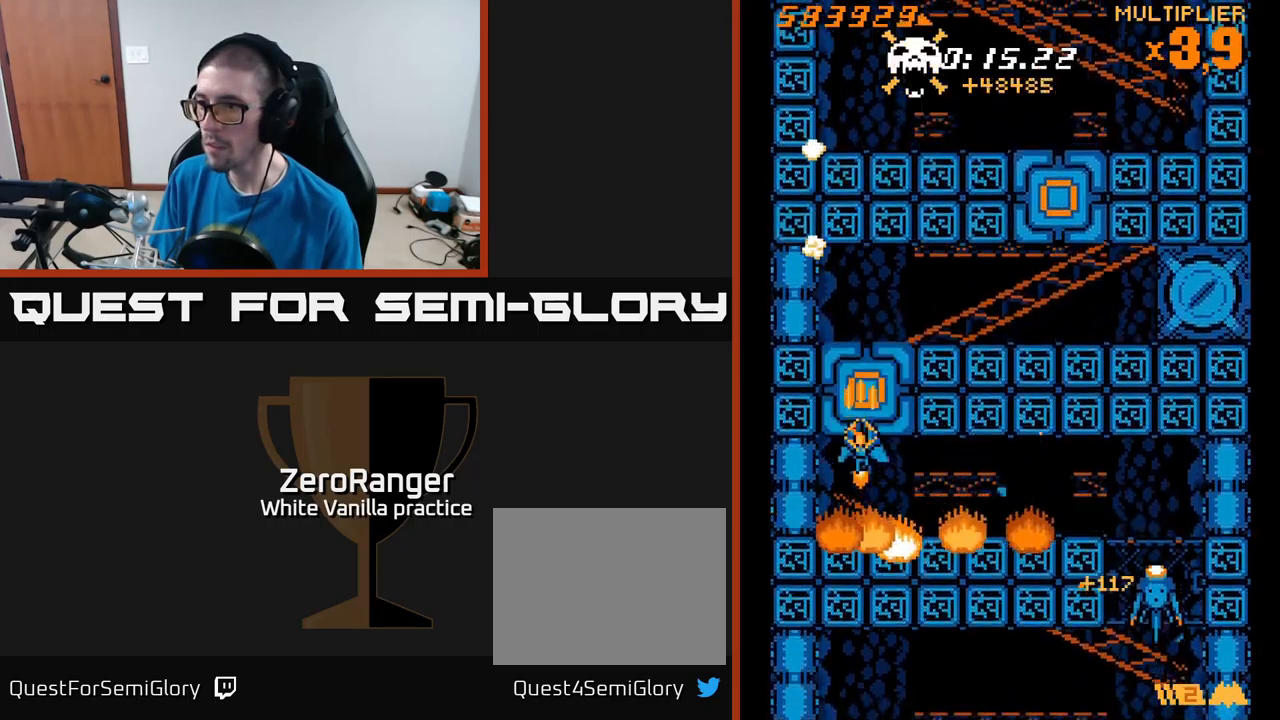
{"buttons": [], "right_stick": "center", "events": [[50, "DPAD_UP", "up"], [233, "DPAD_UP", "down"], [350, "DPAD_RIGHT", "down"], [400, "DPAD_UP", "up"], [433, "A", "up"], [433, "DPAD_RIGHT", "up"]]}
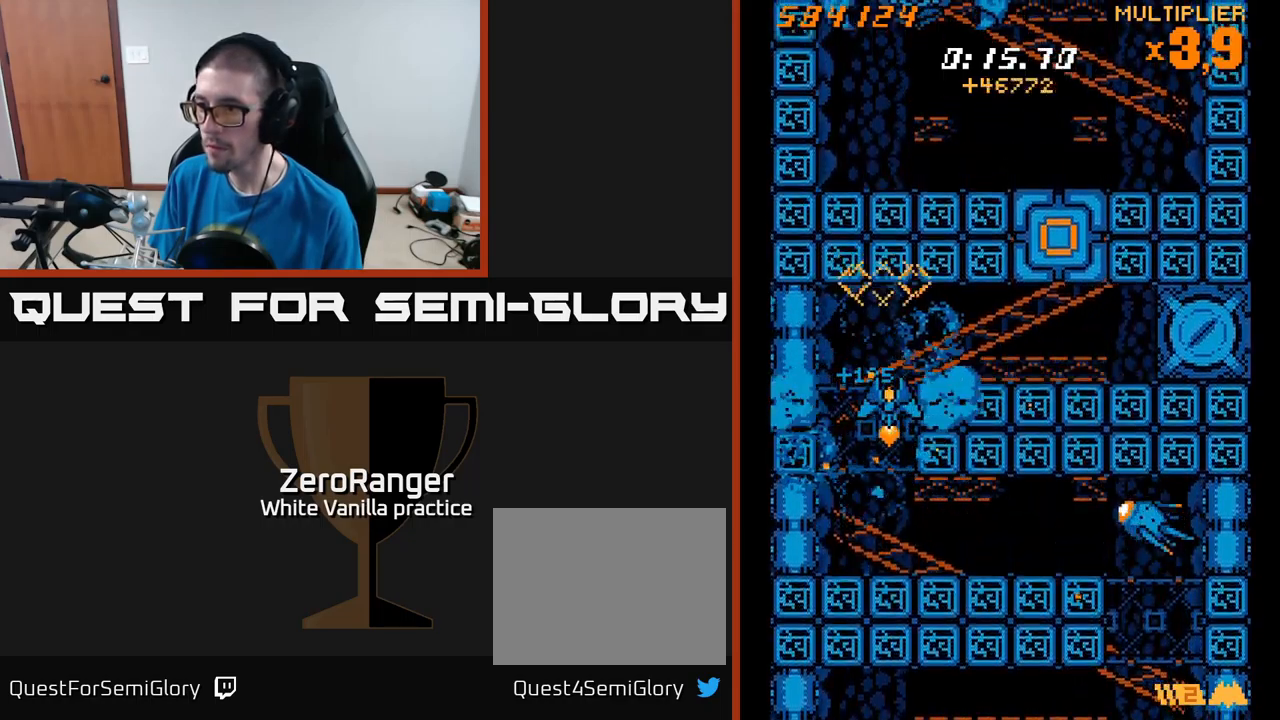
{"buttons": ["X"], "right_stick": "center", "events": [[250, "DPAD_LEFT", "down"], [317, "DPAD_LEFT", "up"], [483, "X", "down"]]}
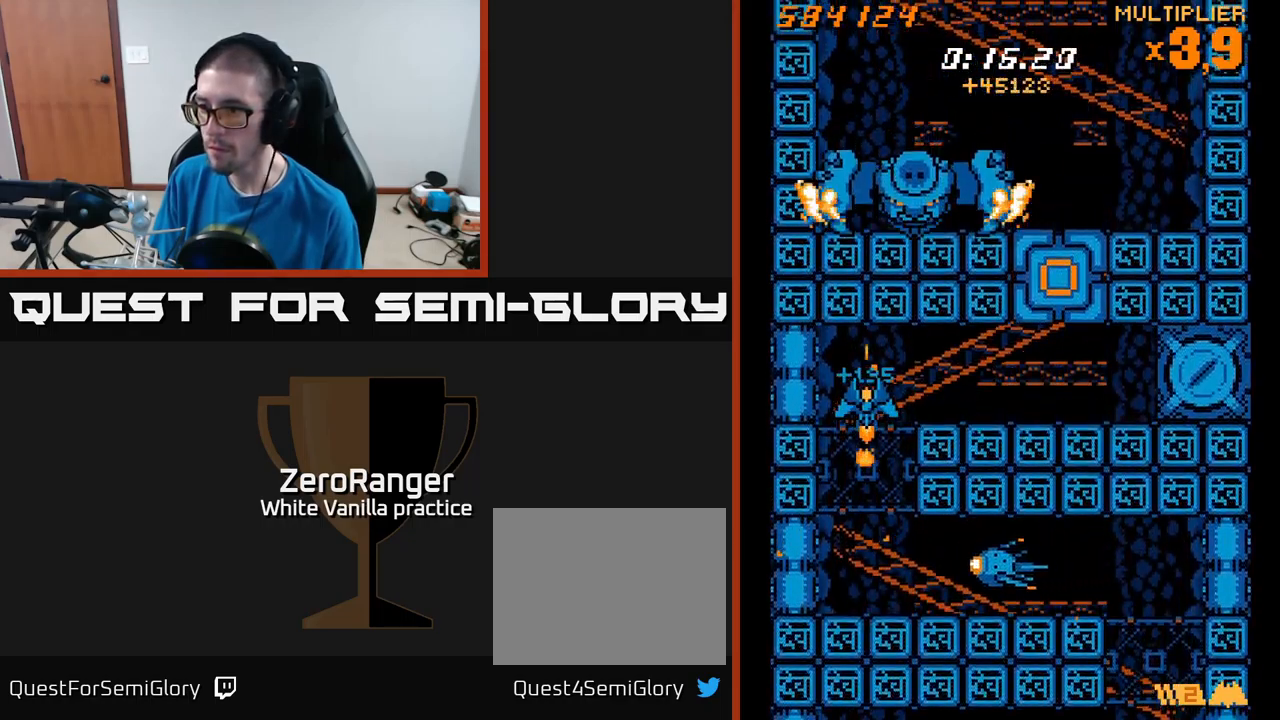
{"buttons": ["DPAD_RIGHT"], "right_stick": "center", "events": [[267, "DPAD_RIGHT", "down"], [450, "X", "up"]]}
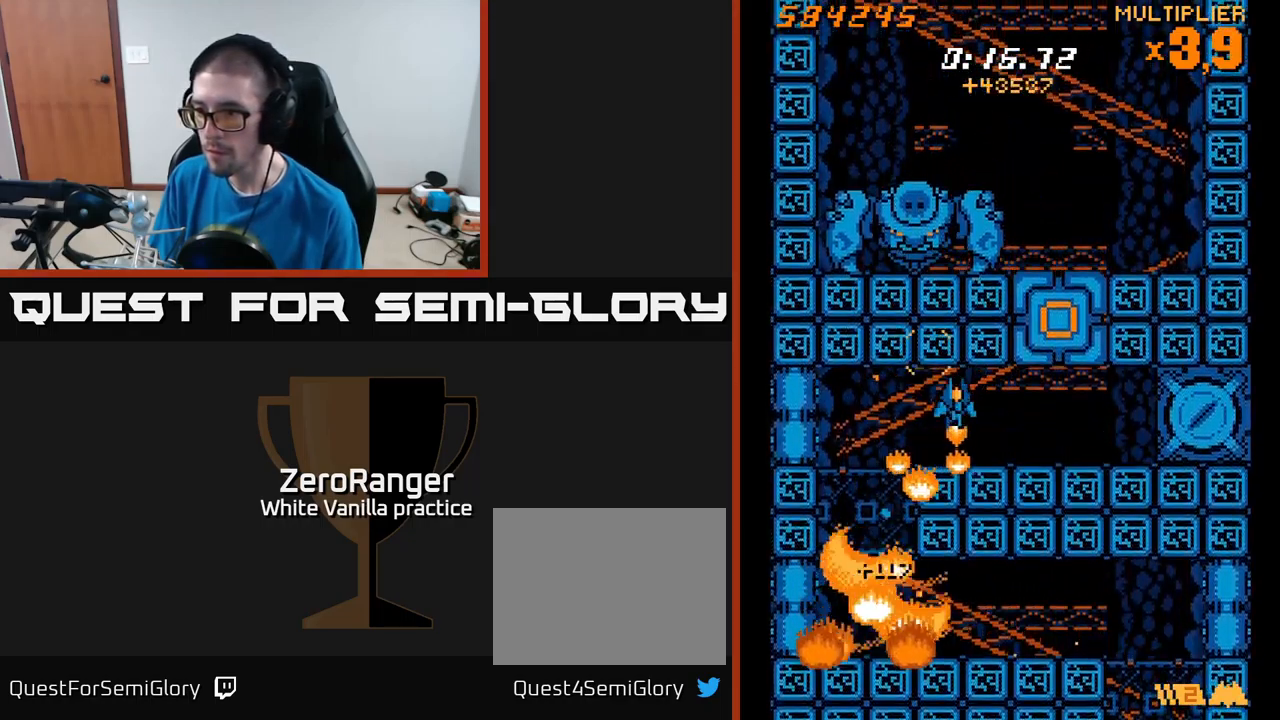
{"buttons": ["A", "X", "DPAD_UP"], "right_stick": "center", "events": [[150, "A", "down"], [350, "DPAD_RIGHT", "up"], [350, "DPAD_UP", "down"], [483, "X", "down"]]}
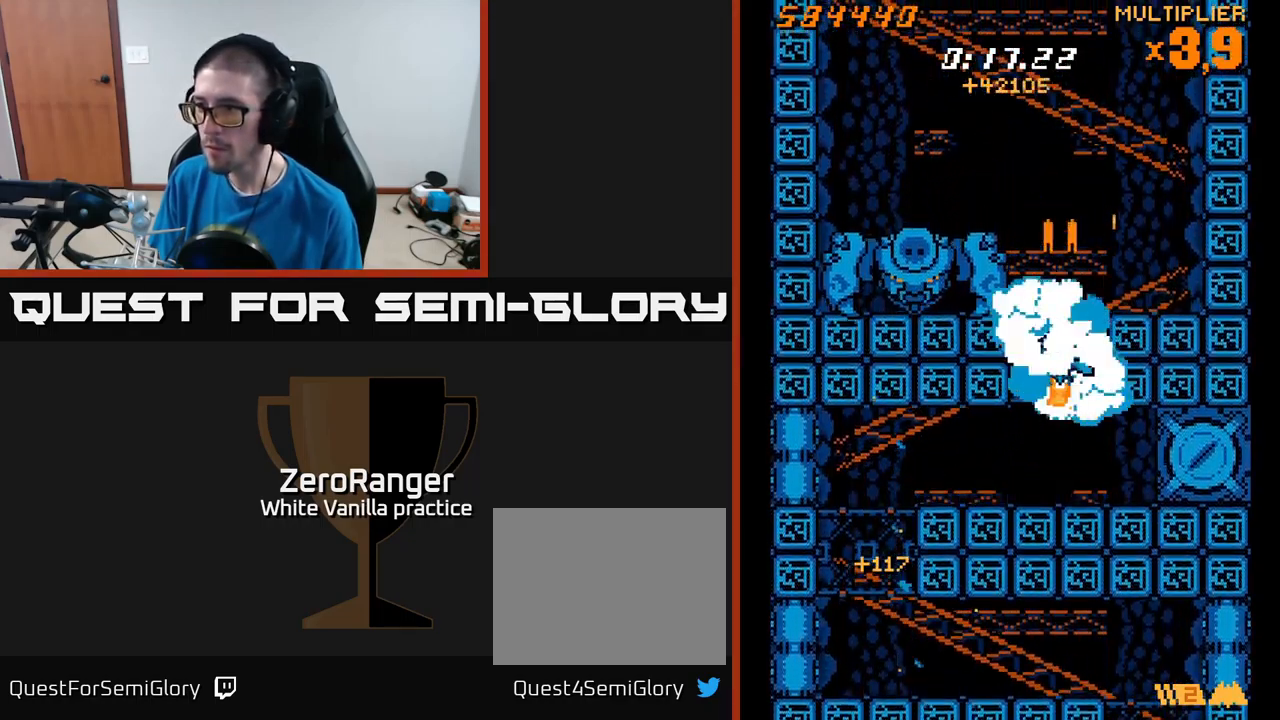
{"buttons": ["X", "DPAD_LEFT"], "right_stick": "center", "events": [[33, "A", "up"], [233, "DPAD_LEFT", "down"], [467, "DPAD_UP", "up"]]}
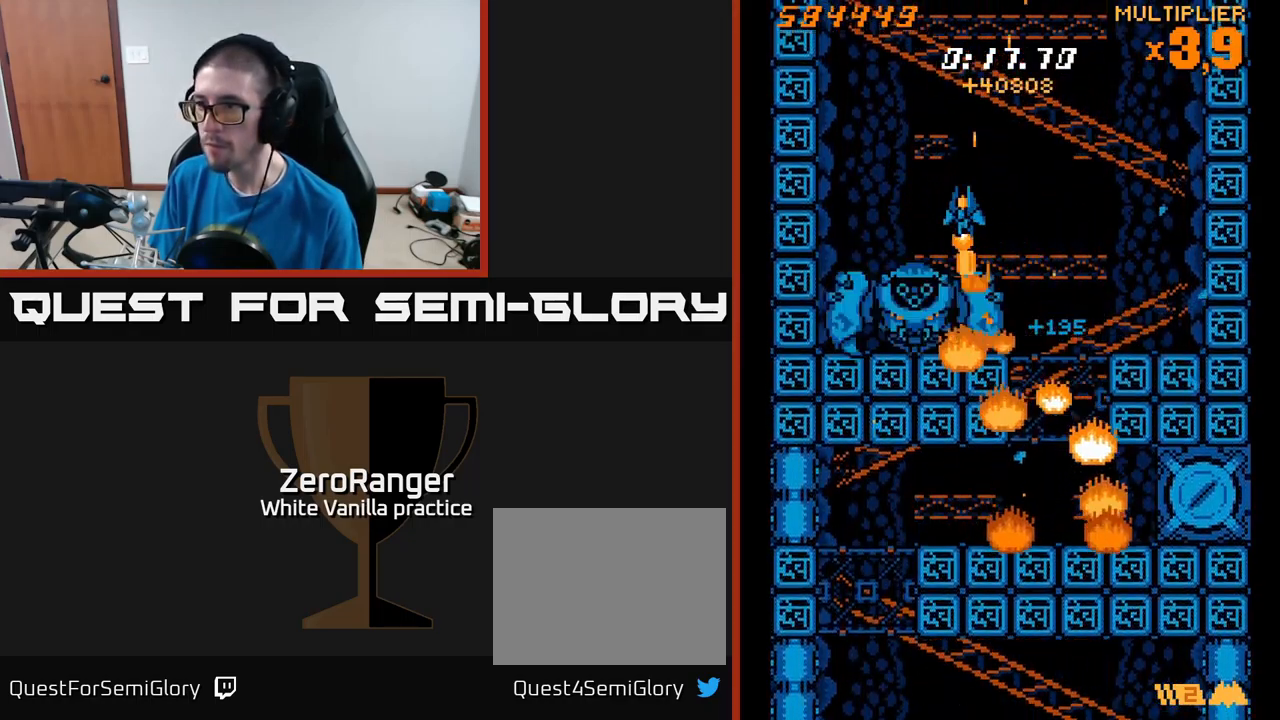
{"buttons": ["X"], "right_stick": "center", "events": [[150, "DPAD_DOWN", "down"], [183, "DPAD_LEFT", "up"], [350, "DPAD_DOWN", "up"]]}
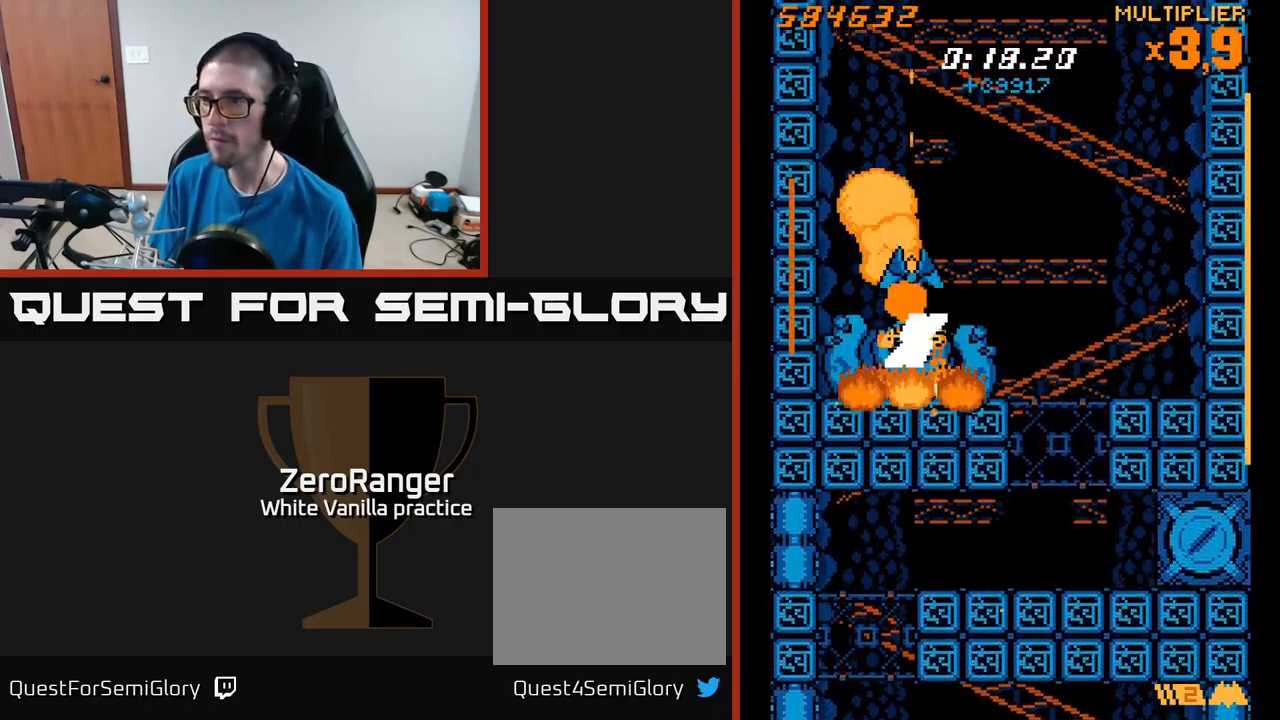
{"buttons": ["A"], "right_stick": "center", "events": [[50, "A", "down"], [83, "X", "up"], [150, "DPAD_DOWN", "down"], [233, "A", "up"], [267, "A", "down"], [350, "DPAD_DOWN", "up"]]}
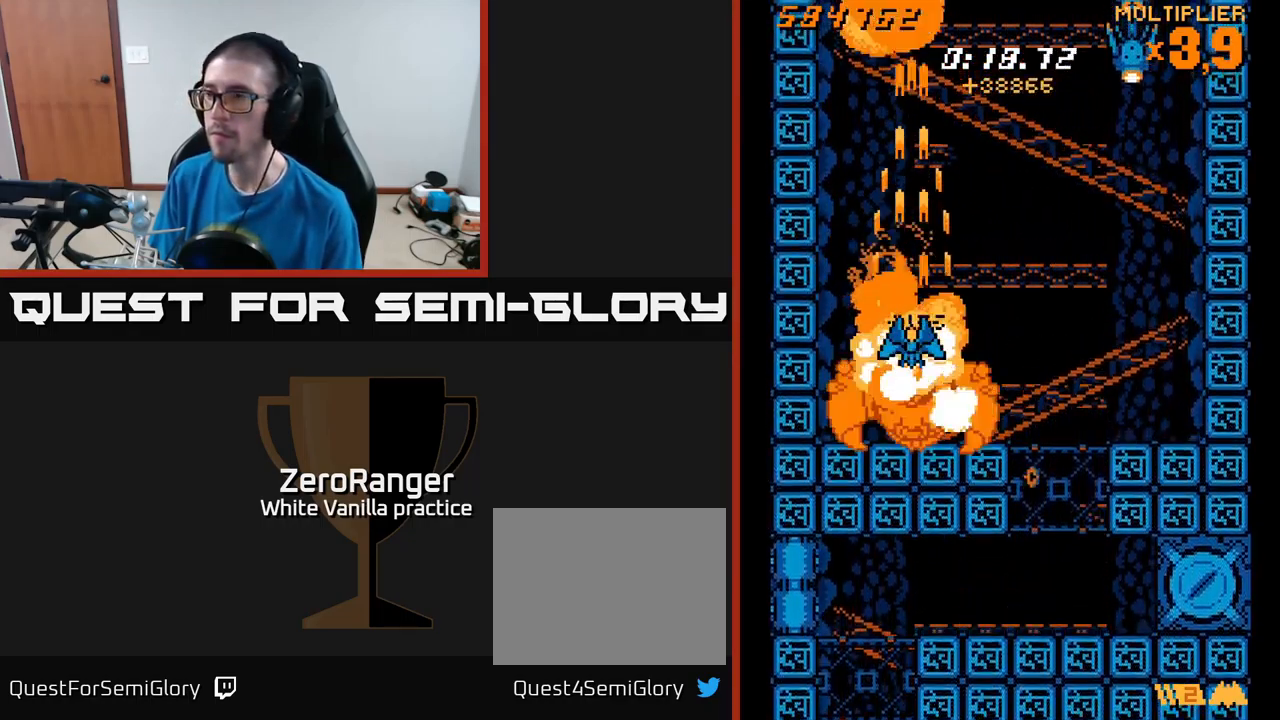
{"buttons": ["A", "DPAD_UP"], "right_stick": "center", "events": [[200, "DPAD_UP", "down"], [367, "DPAD_RIGHT", "down"], [433, "DPAD_RIGHT", "up"]]}
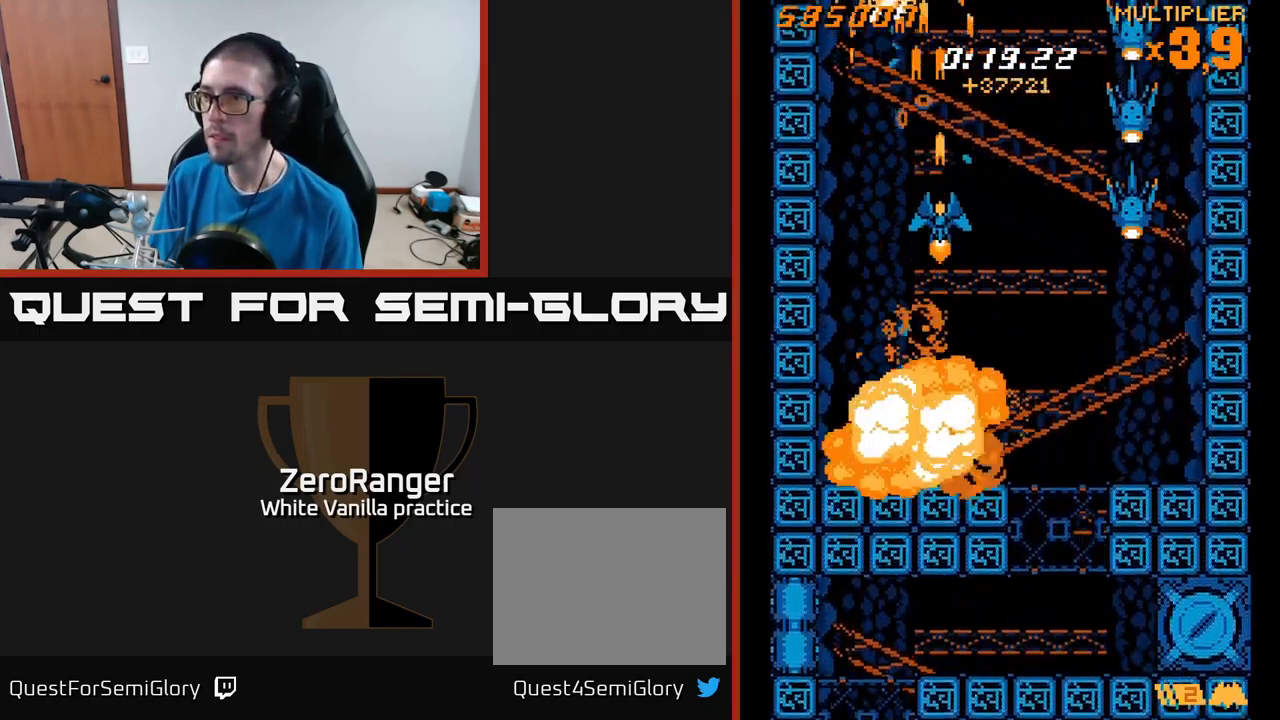
{"buttons": ["X", "DPAD_UP"], "right_stick": "center", "events": [[50, "DPAD_RIGHT", "down"], [133, "DPAD_UP", "up"], [183, "X", "down"], [233, "A", "up"], [350, "DPAD_RIGHT", "up"], [350, "DPAD_UP", "down"], [417, "DPAD_LEFT", "down"], [467, "DPAD_LEFT", "up"]]}
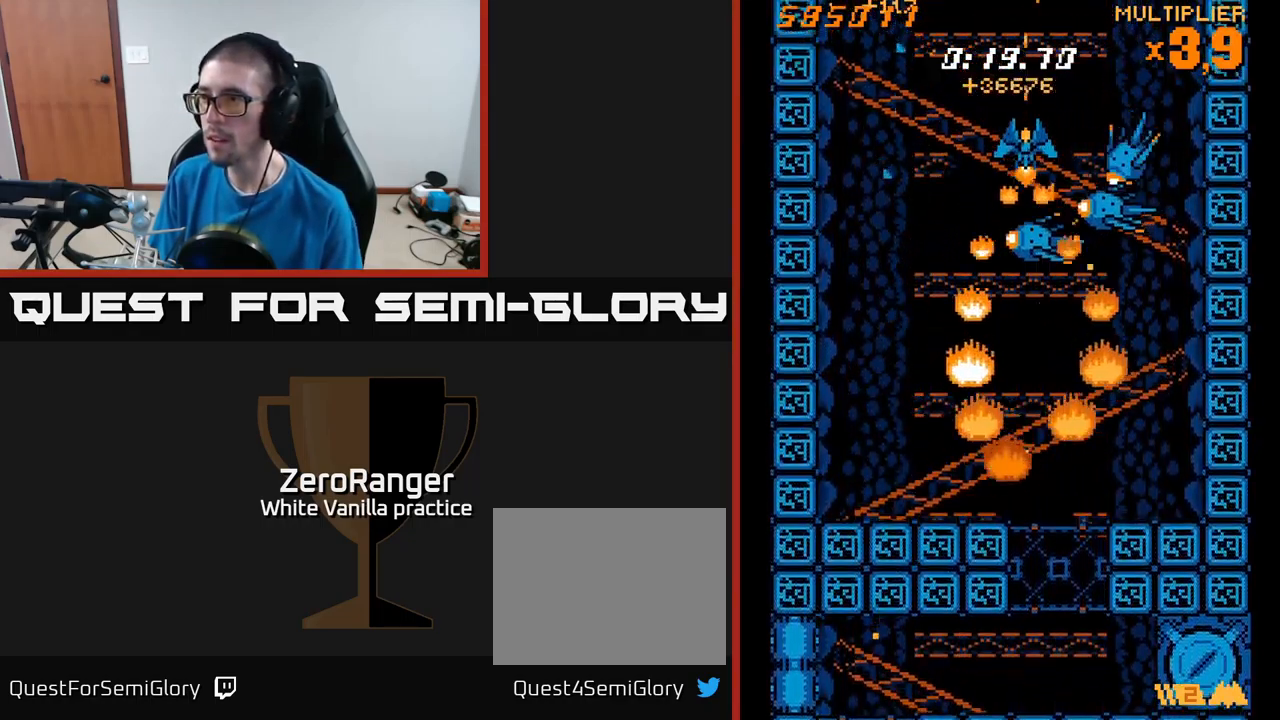
{"buttons": ["X", "DPAD_LEFT"], "right_stick": "center", "events": [[16, "DPAD_UP", "up"], [216, "DPAD_UP", "down"], [299, "DPAD_RIGHT", "down"], [316, "DPAD_UP", "up"], [349, "DPAD_RIGHT", "up"], [433, "DPAD_LEFT", "down"]]}
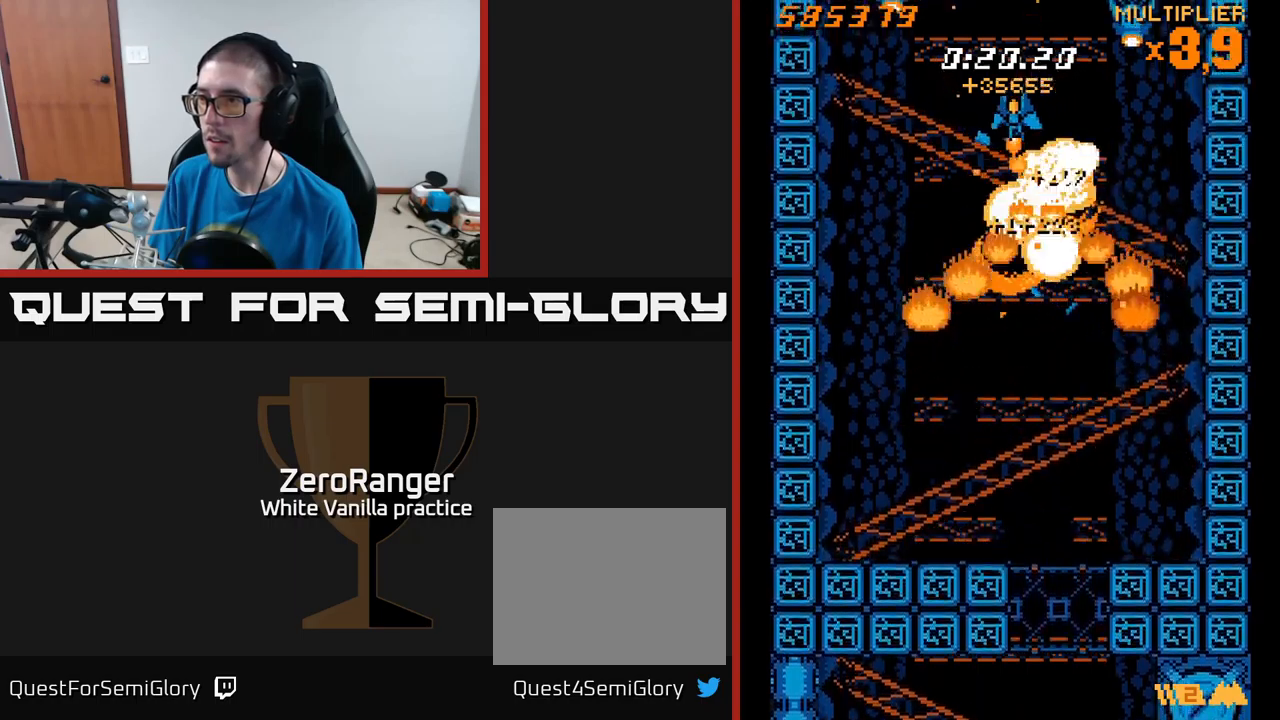
{"buttons": ["A", "DPAD_DOWN"], "right_stick": "center", "events": [[34, "DPAD_DOWN", "down"], [100, "DPAD_LEFT", "up"], [134, "A", "down"], [184, "DPAD_LEFT", "down"], [184, "X", "up"], [467, "DPAD_LEFT", "up"]]}
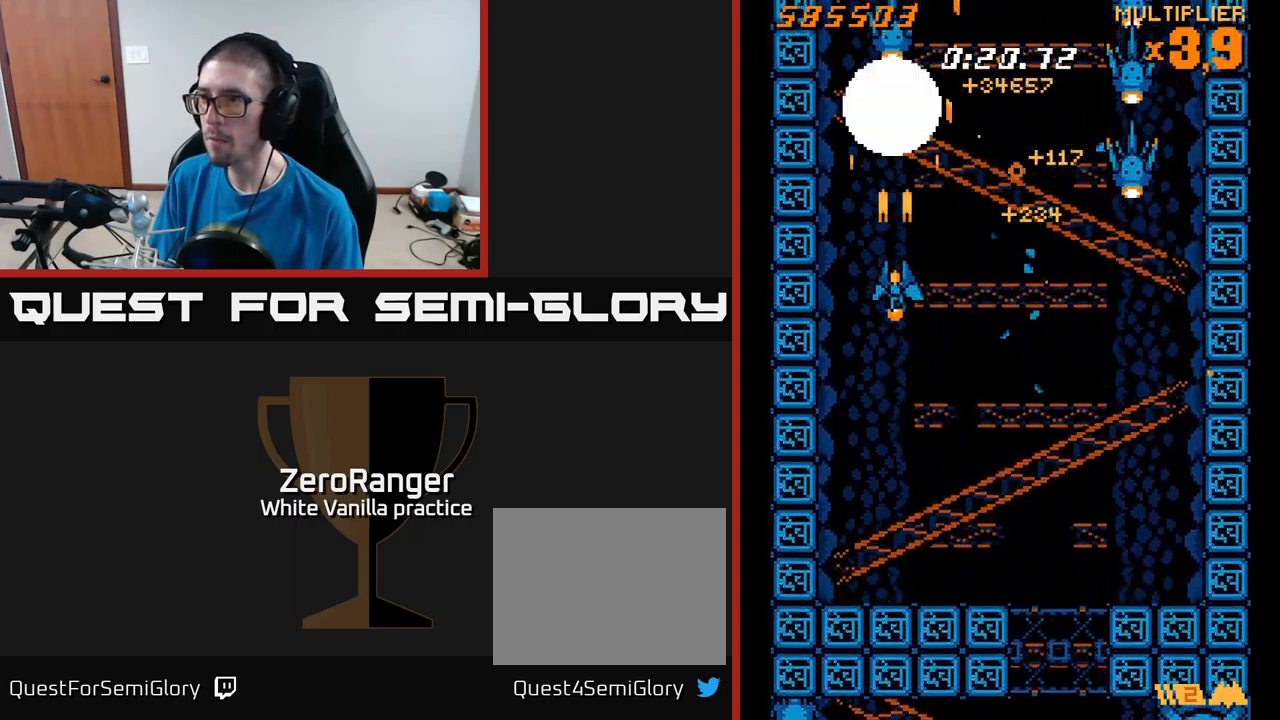
{"buttons": ["A", "X", "DPAD_RIGHT"], "right_stick": "center", "events": [[34, "DPAD_DOWN", "up"], [250, "DPAD_UP", "down"], [417, "DPAD_RIGHT", "down"], [467, "DPAD_UP", "up"], [500, "X", "down"]]}
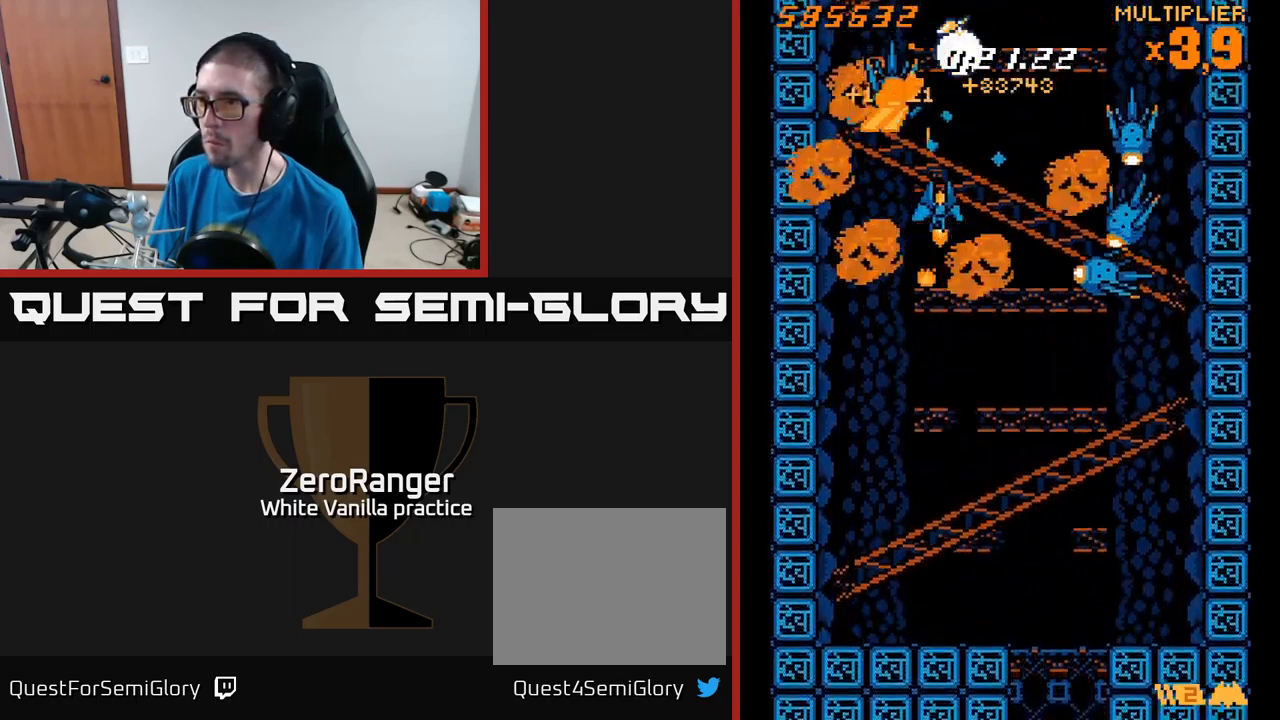
{"buttons": ["X", "DPAD_LEFT"], "right_stick": "center", "events": [[34, "A", "up"], [200, "DPAD_UP", "down"], [250, "DPAD_UP", "up"], [284, "DPAD_RIGHT", "up"], [317, "DPAD_LEFT", "down"]]}
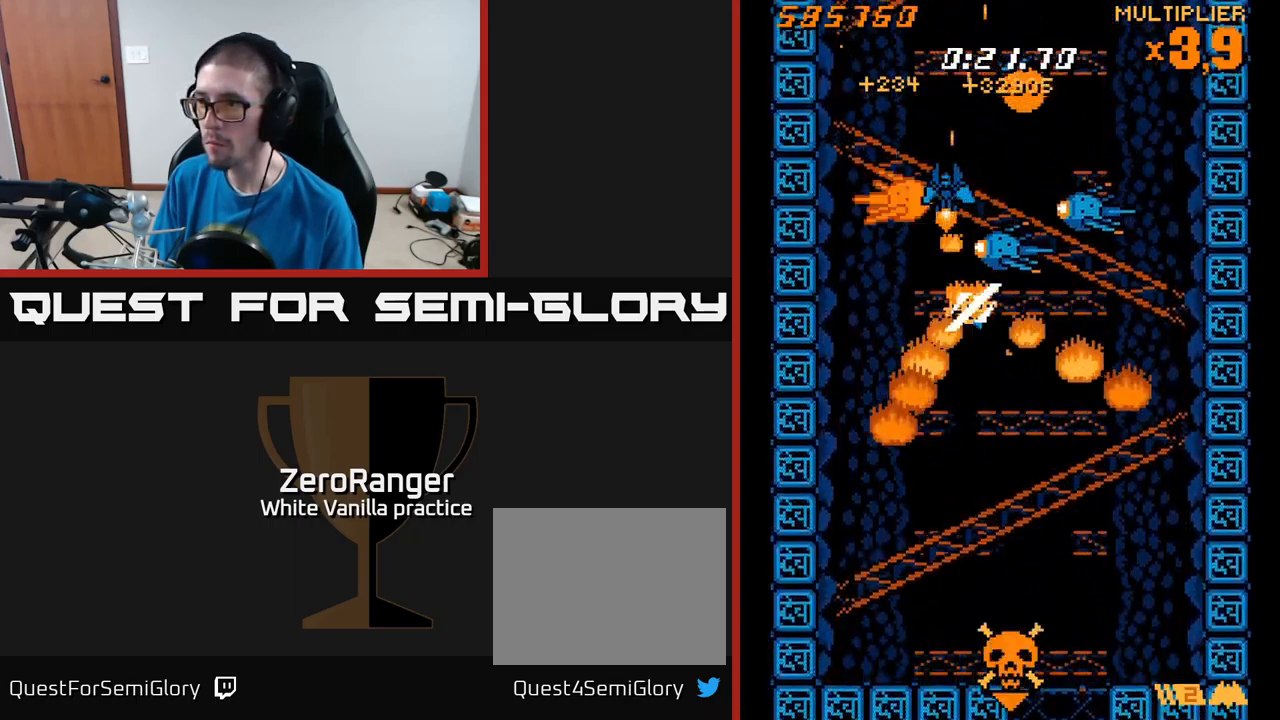
{"buttons": ["X", "DPAD_RIGHT"], "right_stick": "center", "events": [[50, "DPAD_UP", "down"], [134, "DPAD_UP", "up"], [150, "DPAD_DOWN", "down"], [184, "DPAD_LEFT", "up"], [200, "DPAD_RIGHT", "down"], [217, "DPAD_DOWN", "up"], [234, "DPAD_UP", "down"], [367, "DPAD_UP", "up"]]}
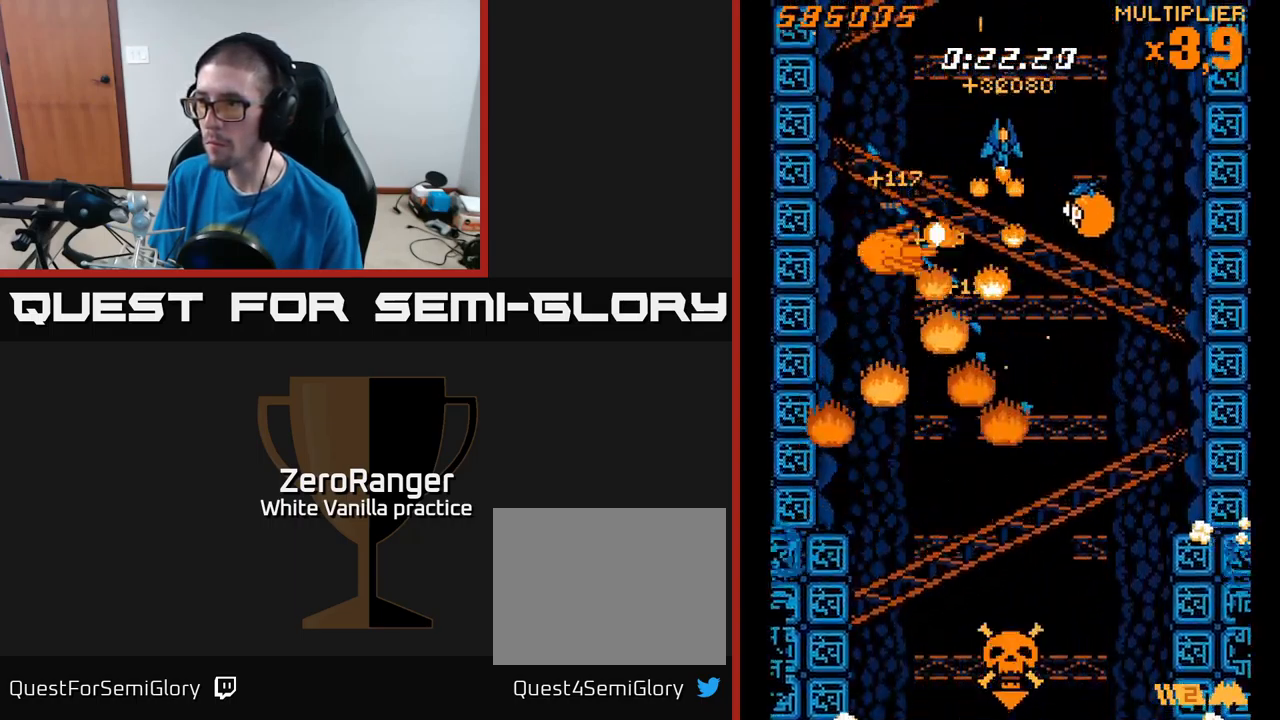
{"buttons": ["A", "DPAD_DOWN"], "right_stick": "center", "events": [[17, "DPAD_DOWN", "down"], [50, "A", "down"], [117, "X", "up"], [434, "DPAD_RIGHT", "up"]]}
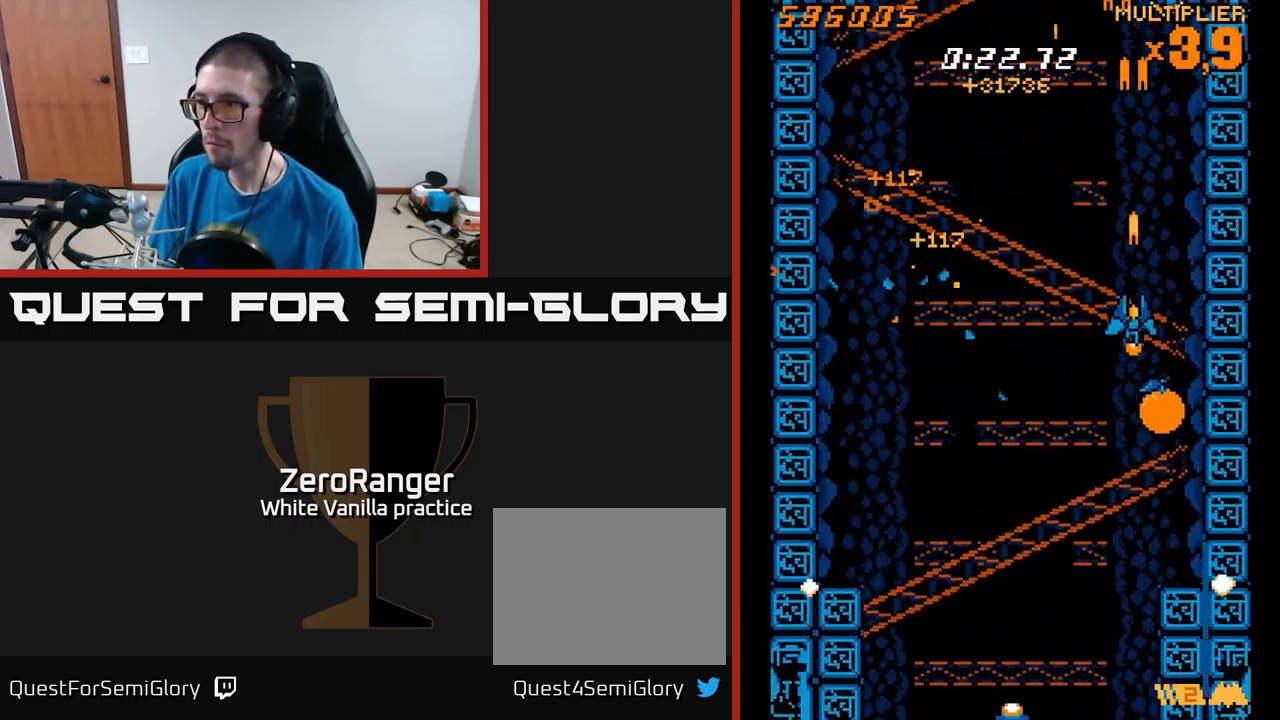
{"buttons": ["A", "DPAD_DOWN"], "right_stick": "center", "events": [[334, "DPAD_RIGHT", "down"], [400, "DPAD_RIGHT", "up"]]}
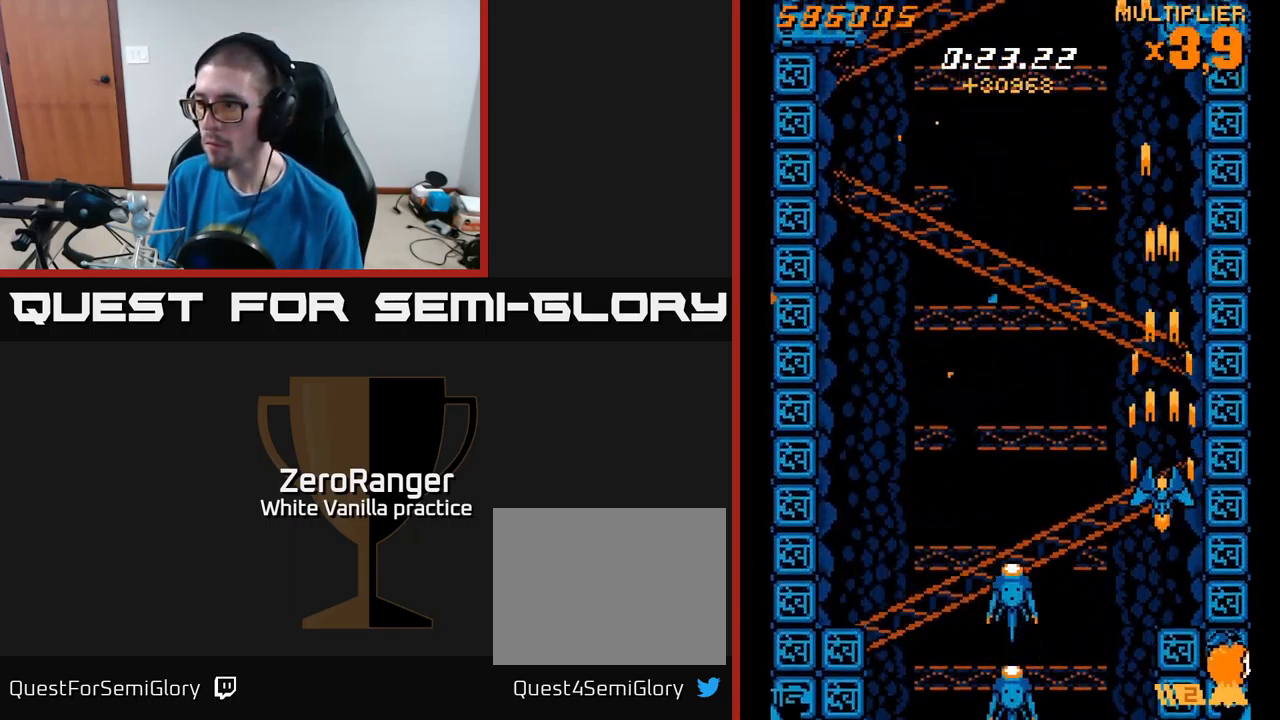
{"buttons": ["A", "X", "DPAD_RIGHT"], "right_stick": "center", "events": [[117, "DPAD_LEFT", "down"], [184, "DPAD_LEFT", "up"], [250, "DPAD_DOWN", "up"], [267, "X", "down"], [284, "DPAD_LEFT", "down"], [300, "A", "up"], [384, "DPAD_LEFT", "up"], [400, "DPAD_DOWN", "down"], [417, "DPAD_RIGHT", "down"], [450, "DPAD_DOWN", "up"], [500, "A", "down"]]}
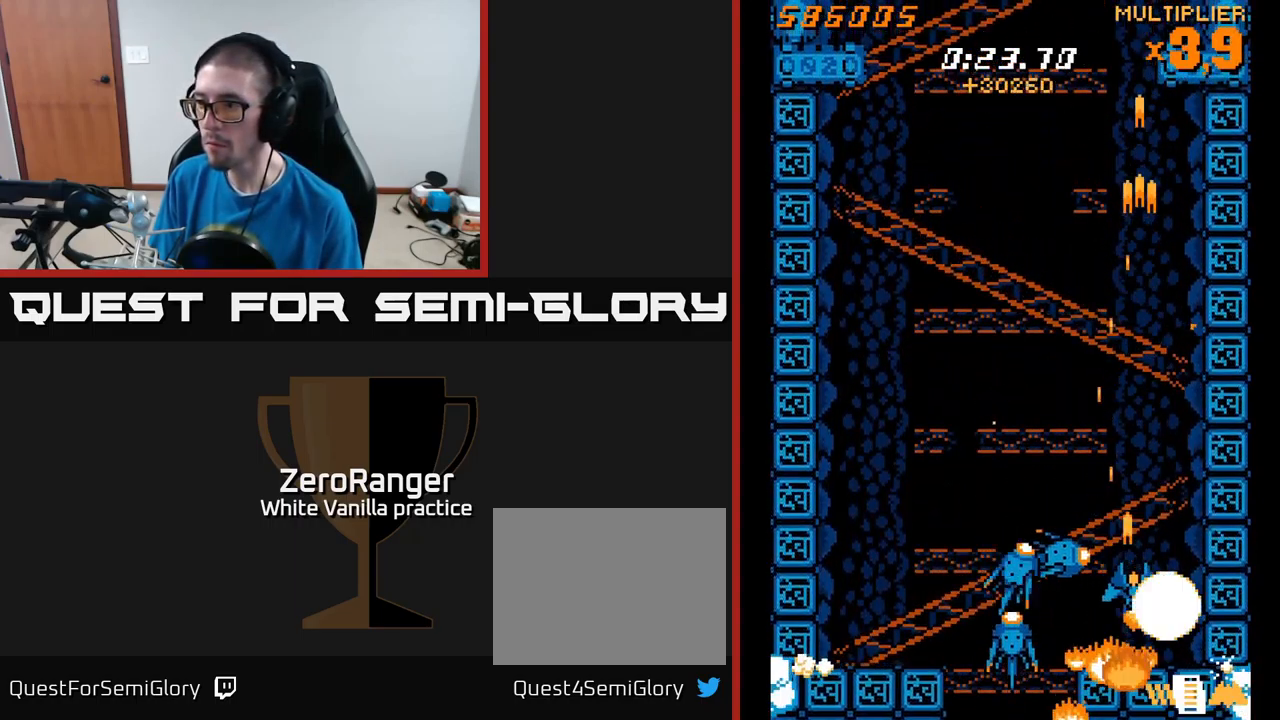
{"buttons": ["A", "DPAD_DOWN"], "right_stick": "center", "events": [[34, "X", "up"], [67, "DPAD_RIGHT", "up"], [100, "DPAD_LEFT", "down"], [100, "DPAD_UP", "down"], [134, "DPAD_UP", "up"], [150, "DPAD_DOWN", "down"], [150, "DPAD_LEFT", "up"]]}
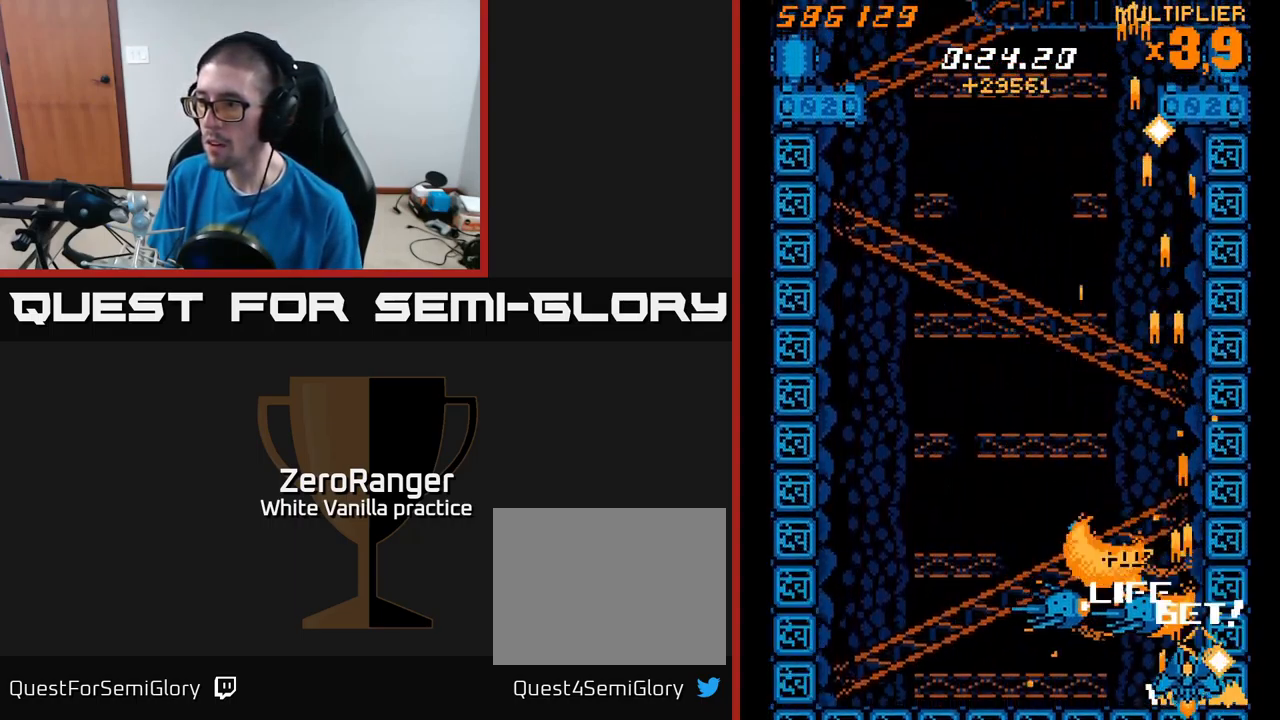
{"buttons": ["A", "DPAD_UP", "DPAD_LEFT"], "right_stick": "center", "events": [[34, "DPAD_DOWN", "up"], [34, "DPAD_LEFT", "down"], [117, "DPAD_DOWN", "down"], [200, "DPAD_DOWN", "up"], [300, "DPAD_UP", "down"], [317, "DPAD_LEFT", "up"], [350, "DPAD_LEFT", "down"]]}
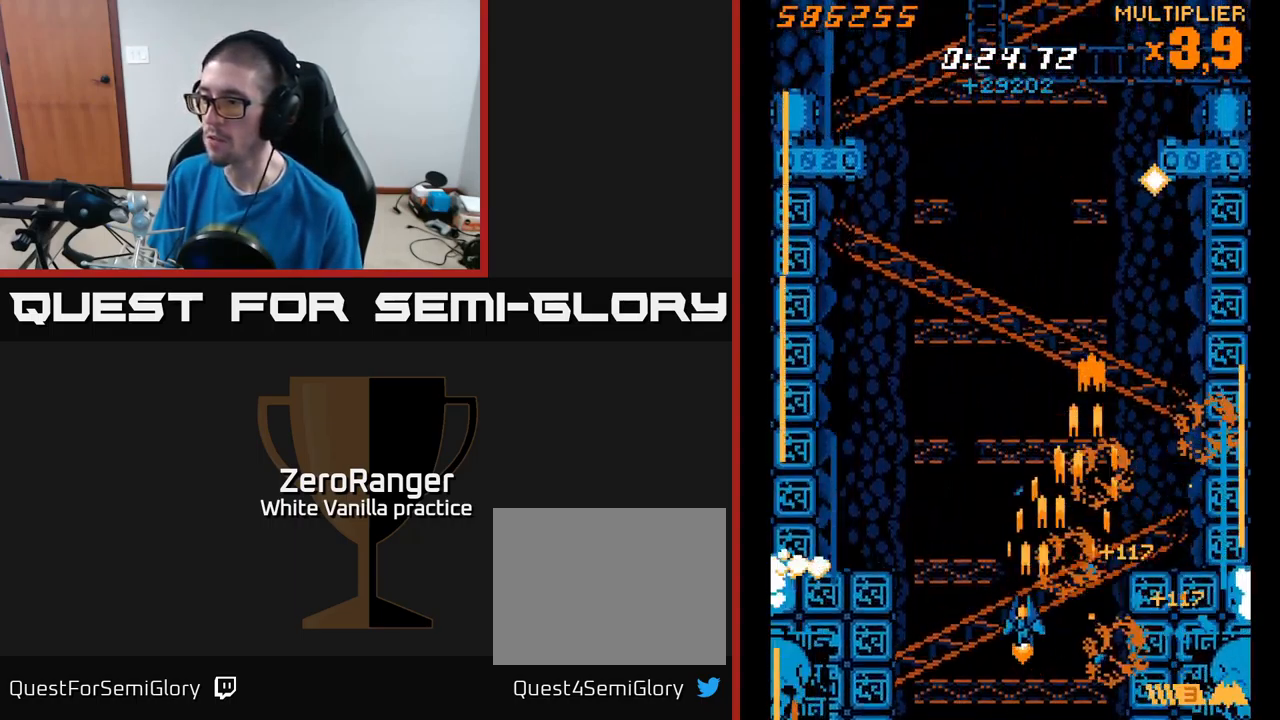
{"buttons": ["A", "X", "DPAD_UP"], "right_stick": "center", "events": [[134, "DPAD_LEFT", "up"], [301, "X", "down"], [334, "A", "up"], [384, "DPAD_RIGHT", "down"], [484, "A", "down"], [501, "DPAD_RIGHT", "up"]]}
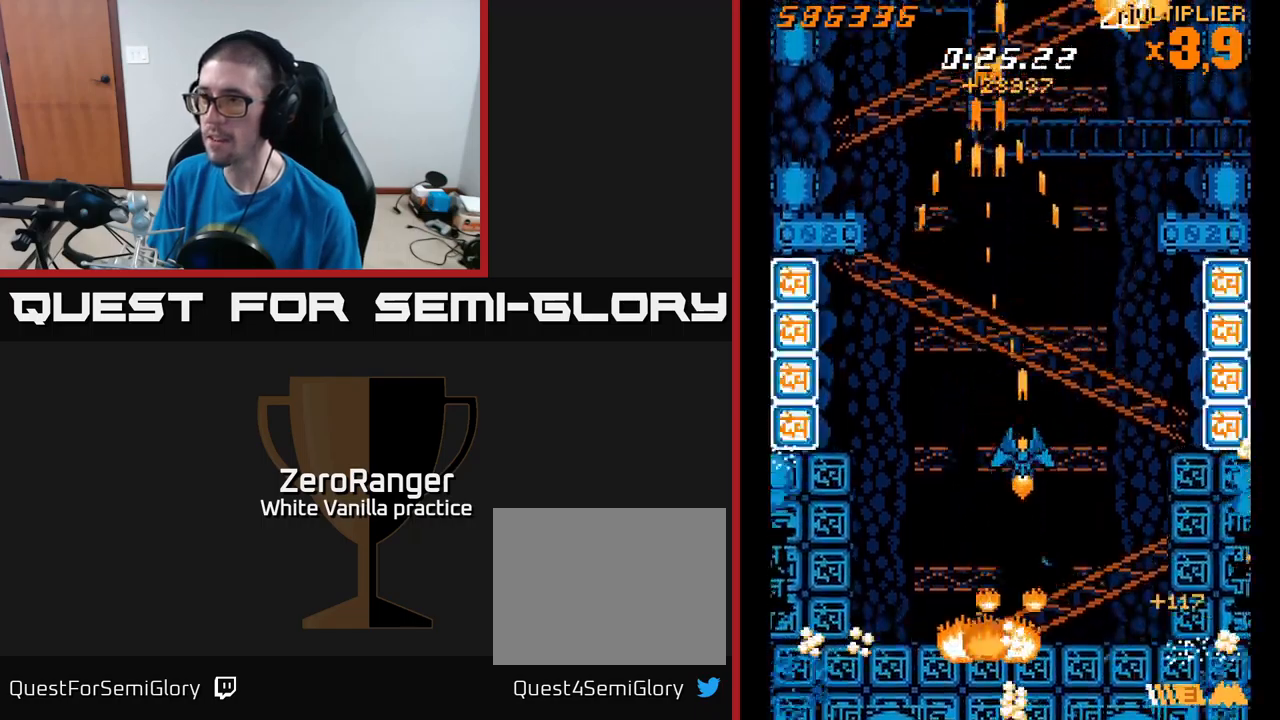
{"buttons": ["A", "DPAD_LEFT"], "right_stick": "center", "events": [[33, "X", "up"], [350, "DPAD_LEFT", "down"], [400, "DPAD_UP", "up"]]}